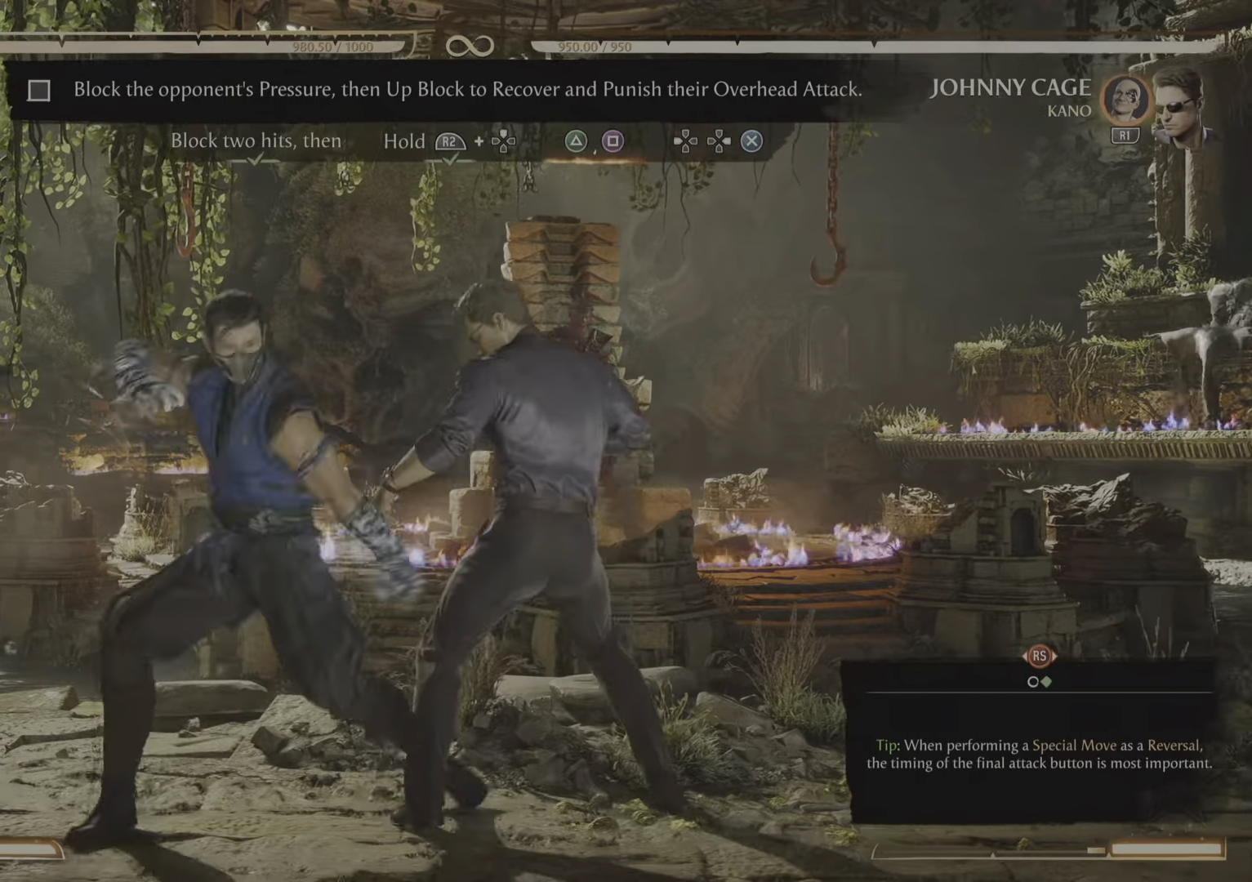
Gameplay with a controller (PlayStation layout); each line is a JSON object with the inputs held at the frame after it. "events" lists button and stick changes between this image and that frame as [ms after this image, input, new state], when the widget could be followed in between. Not read: left_stick right_stick.
{"buttons": [], "events": []}
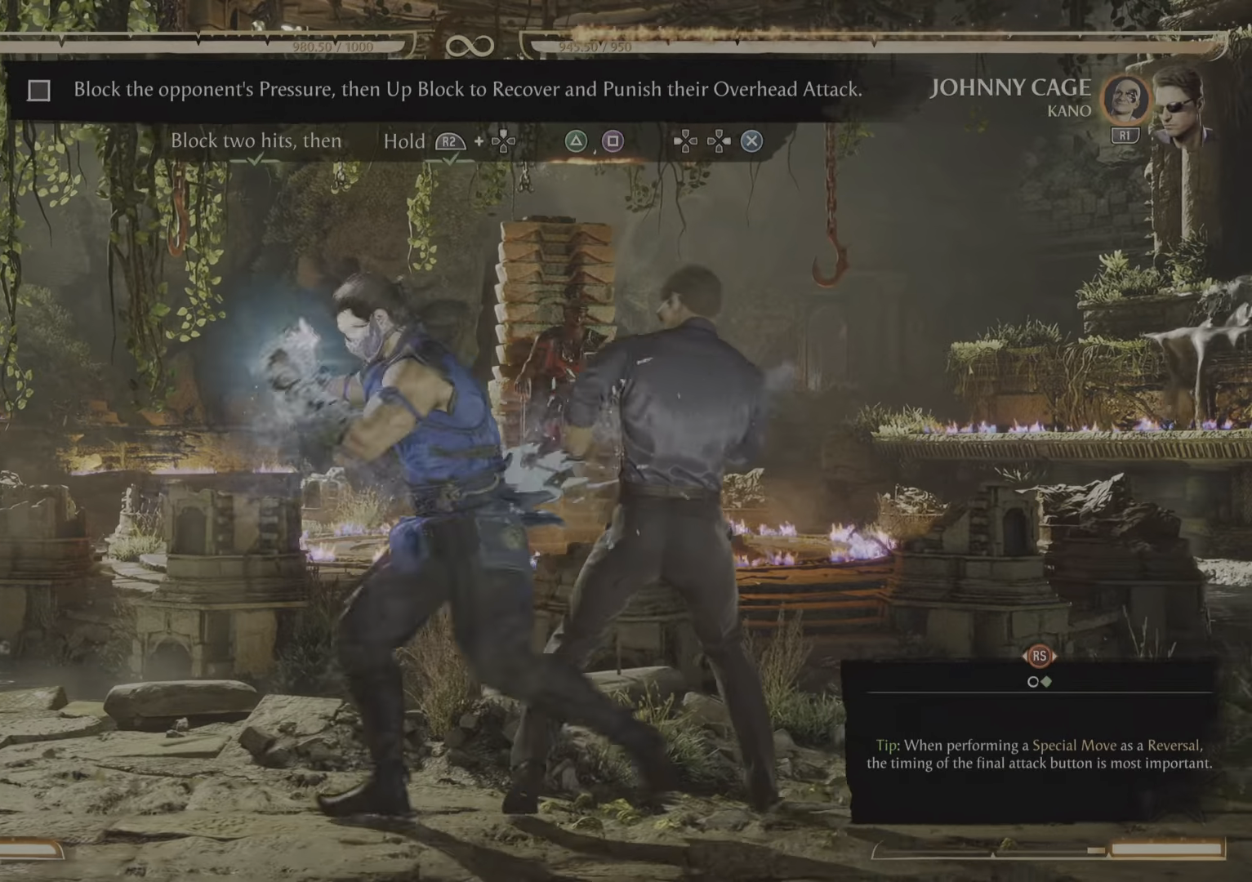
{"buttons": [], "events": []}
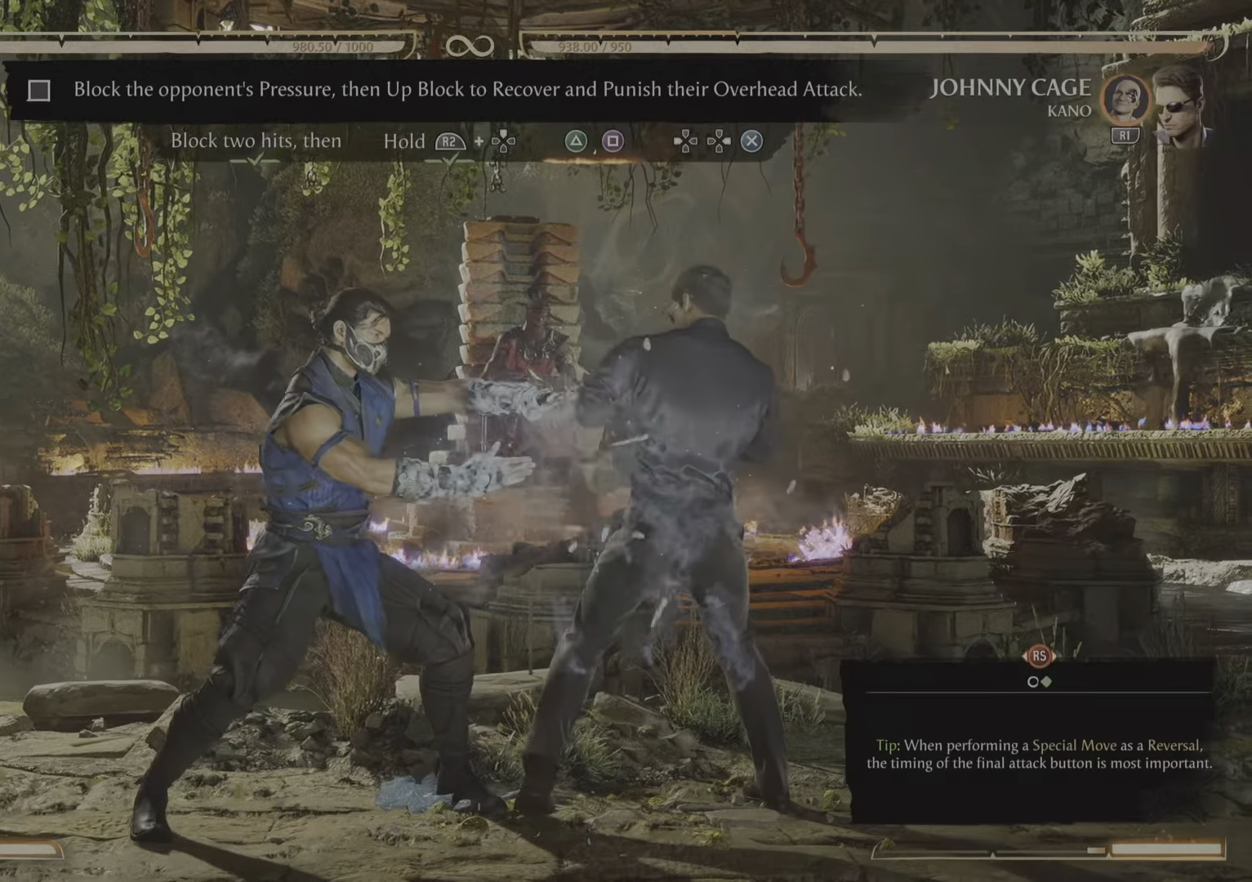
{"buttons": ["R2"], "events": [[300, "R2", "down"]]}
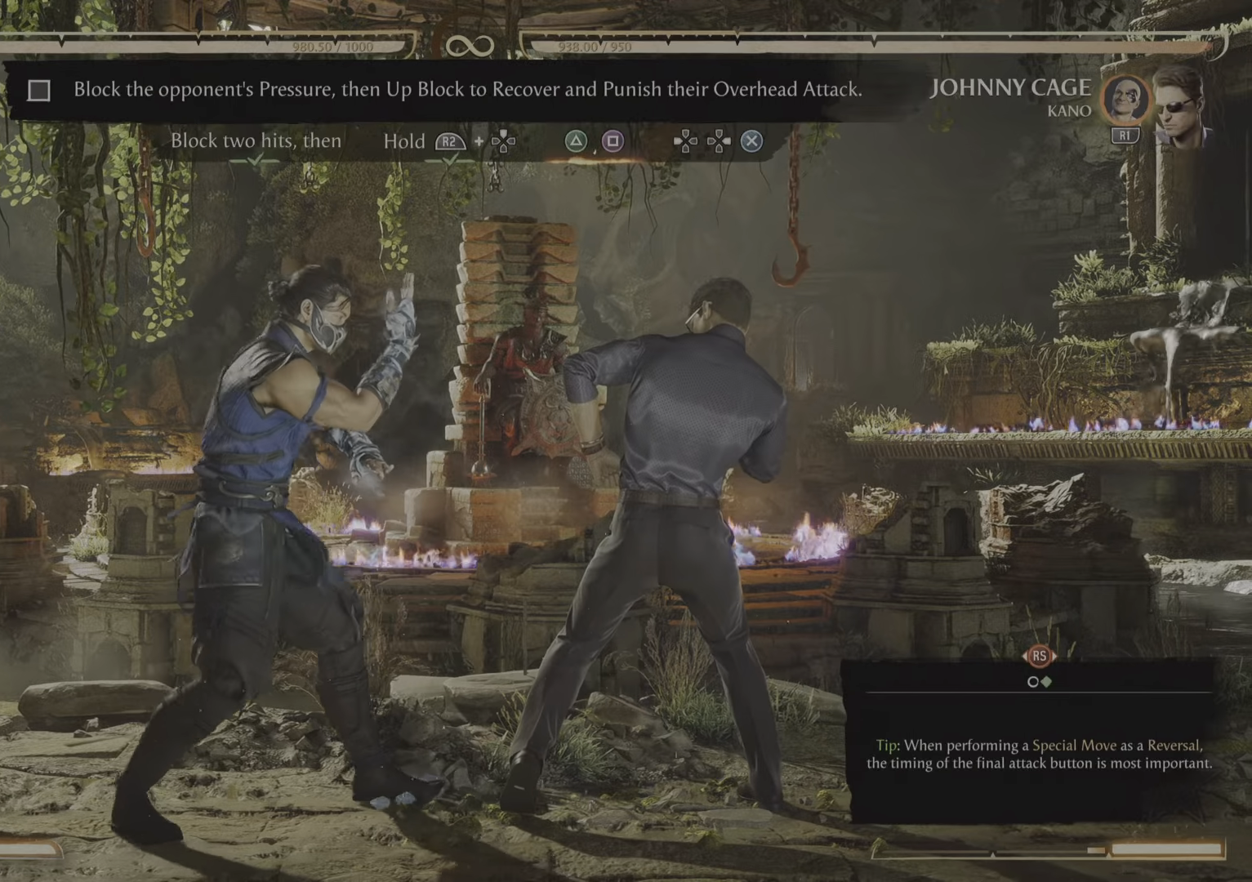
{"buttons": ["R2"], "events": []}
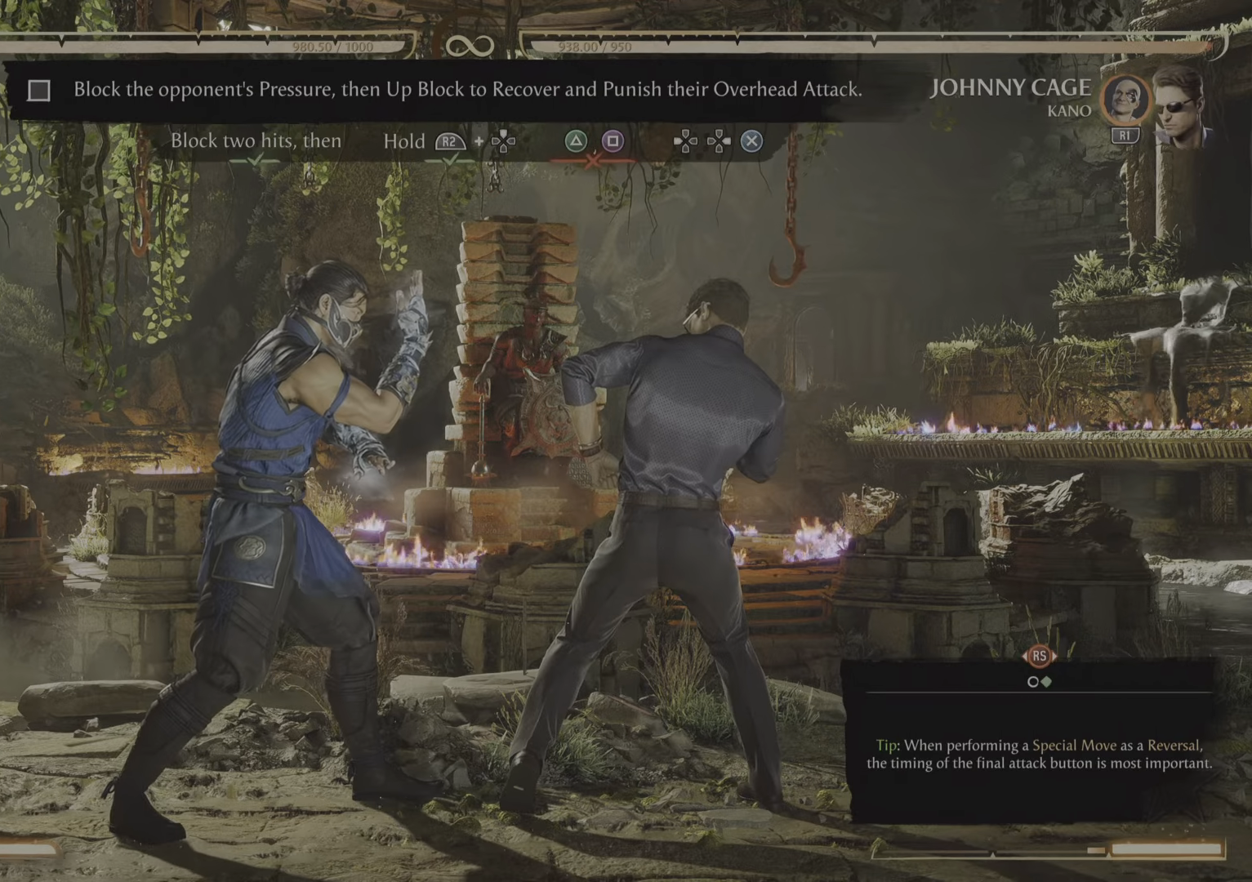
{"buttons": ["R2"], "events": [[250, "CROSS", "down"], [267, "CROSS", "up"]]}
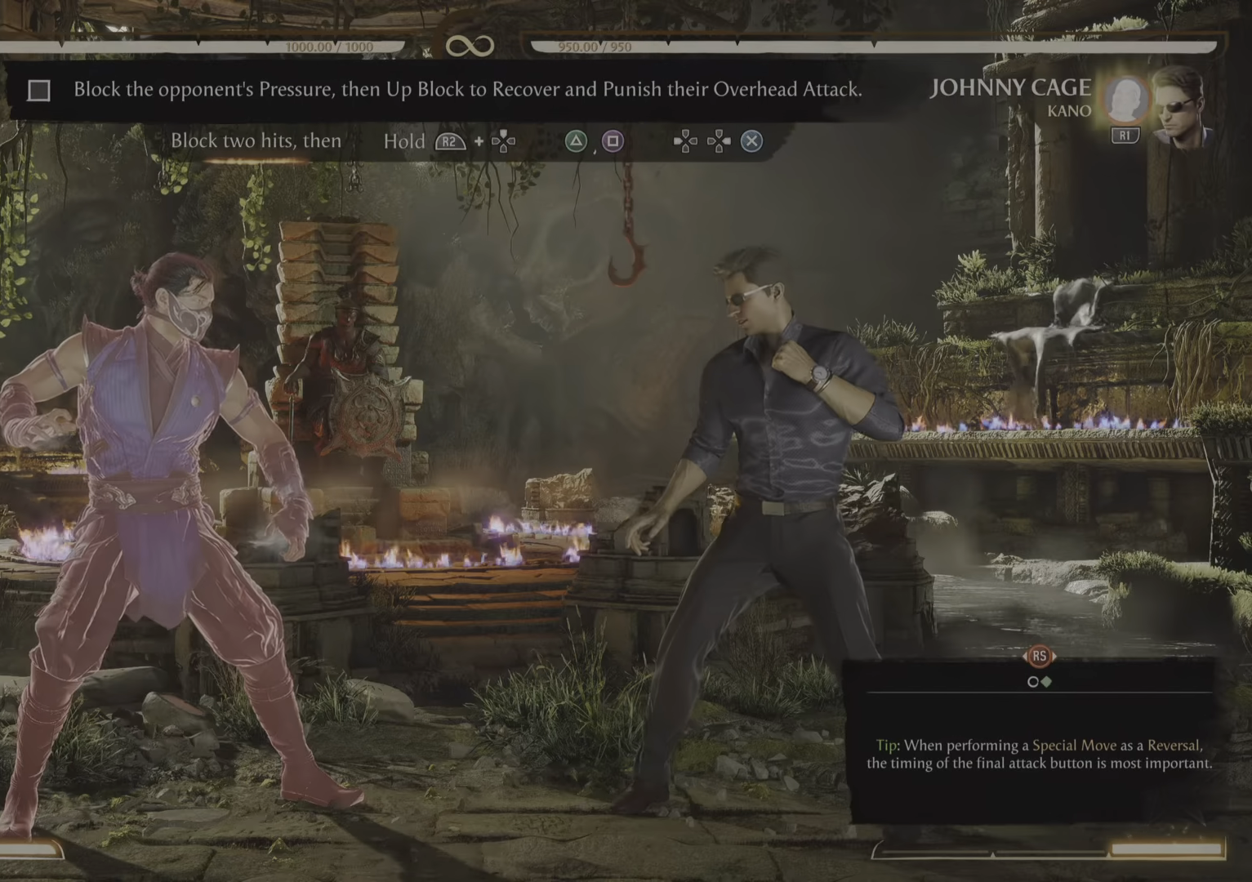
{"buttons": ["R2"], "events": []}
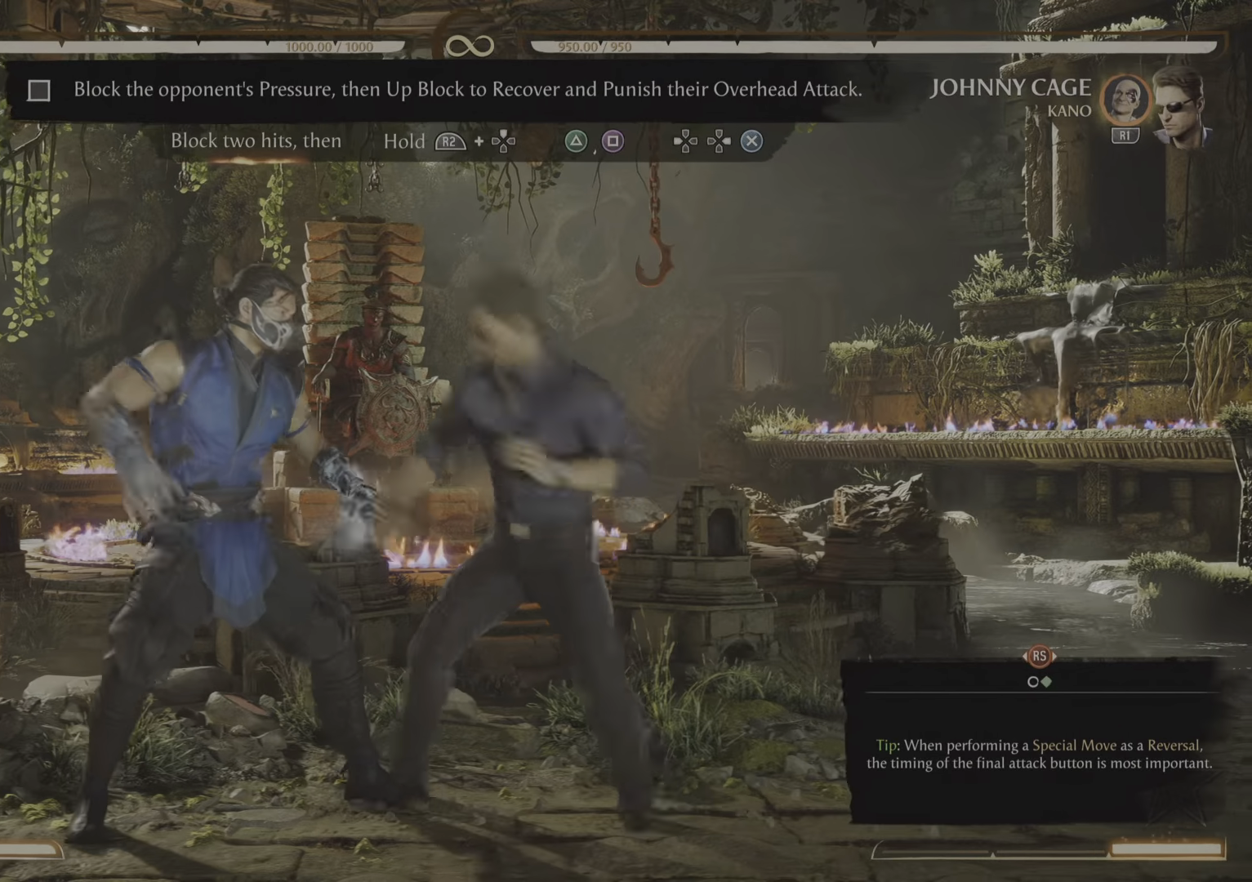
{"buttons": ["R2"], "events": []}
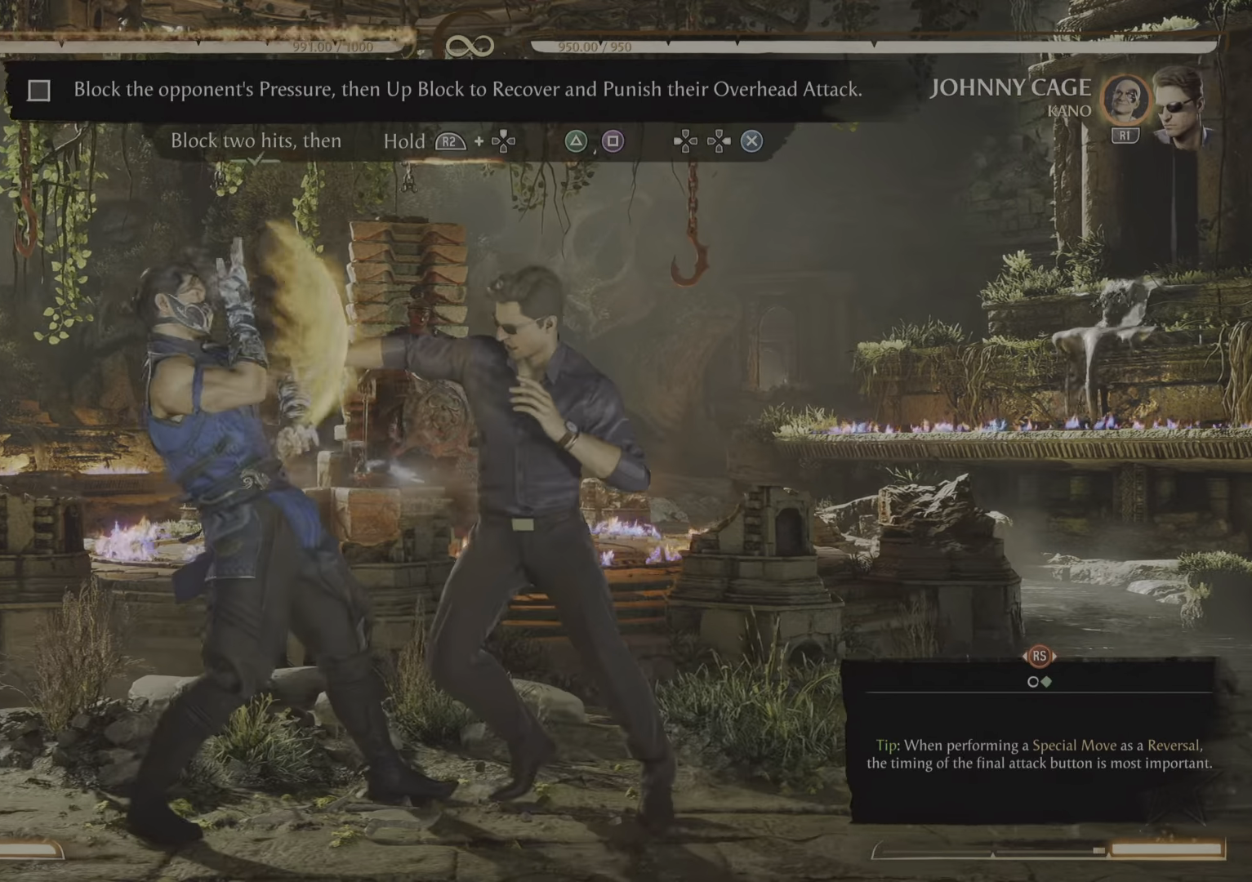
{"buttons": ["R2"], "events": []}
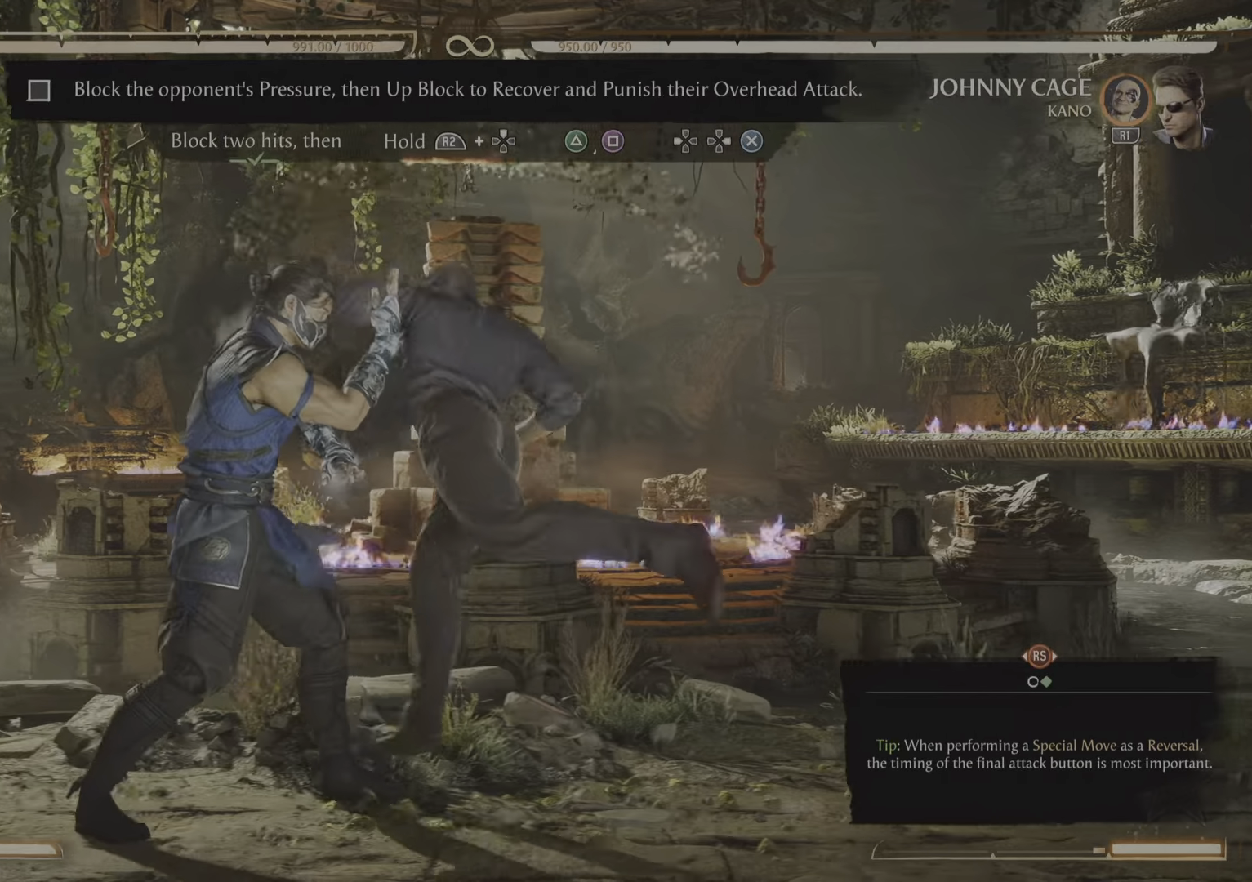
{"buttons": [], "events": [[500, "R2", "up"]]}
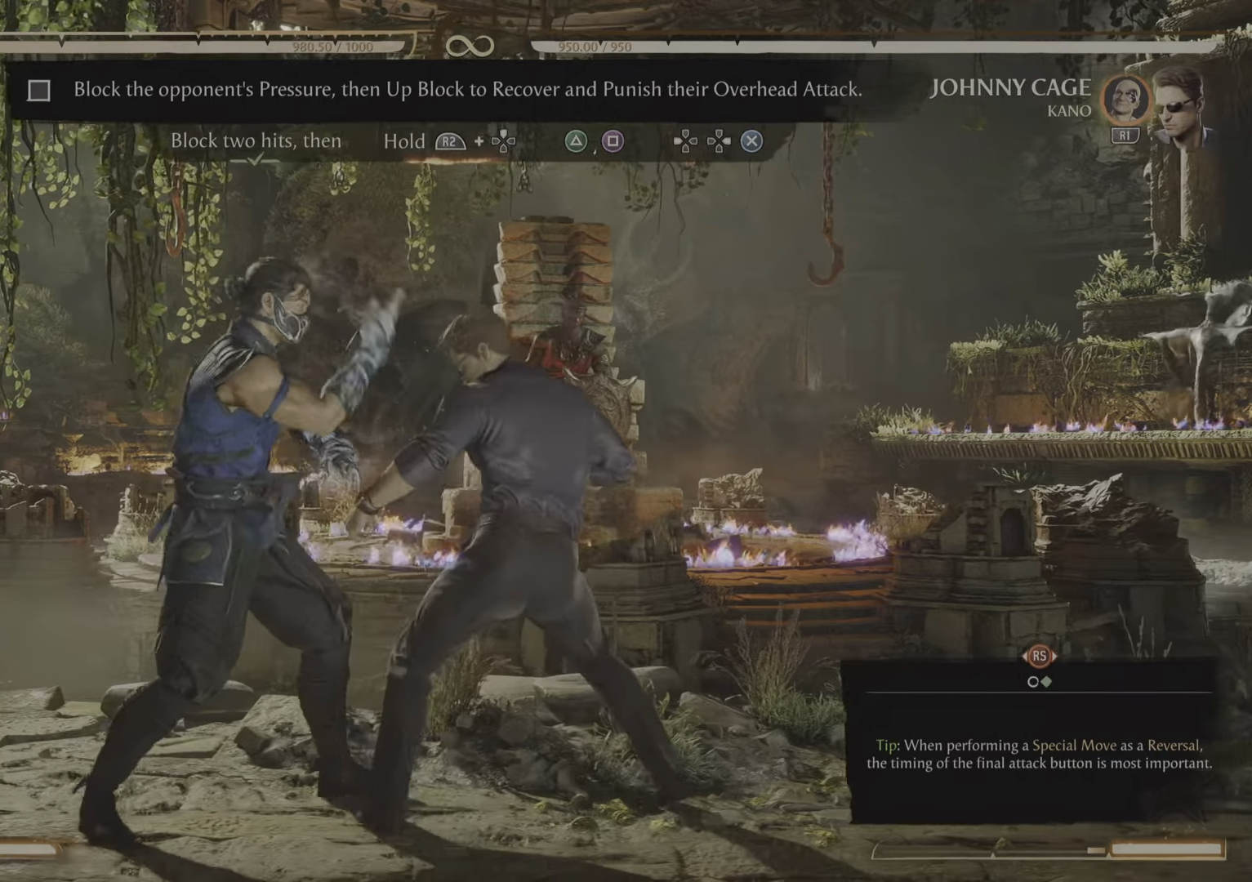
{"buttons": [], "events": []}
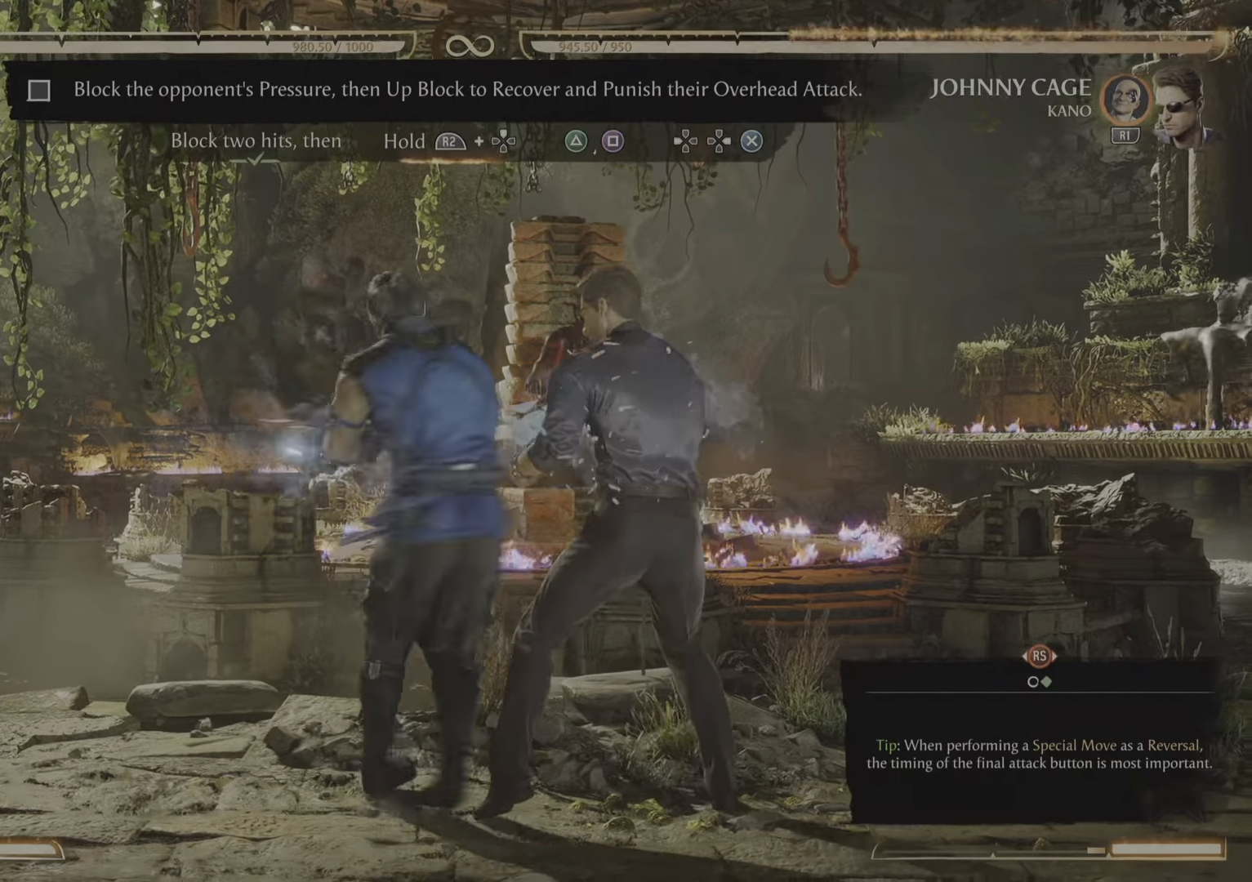
{"buttons": [], "events": []}
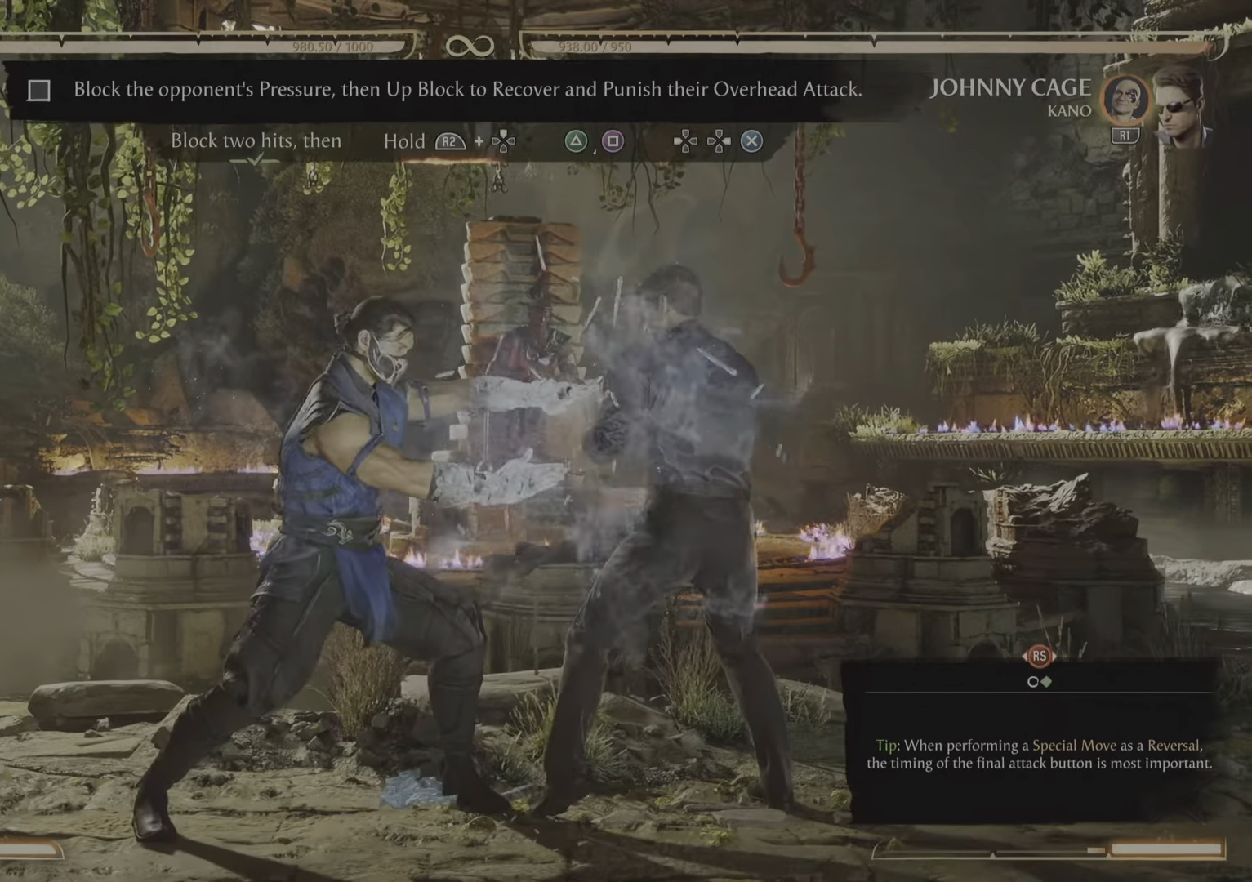
{"buttons": ["R2"], "events": [[201, "R2", "down"]]}
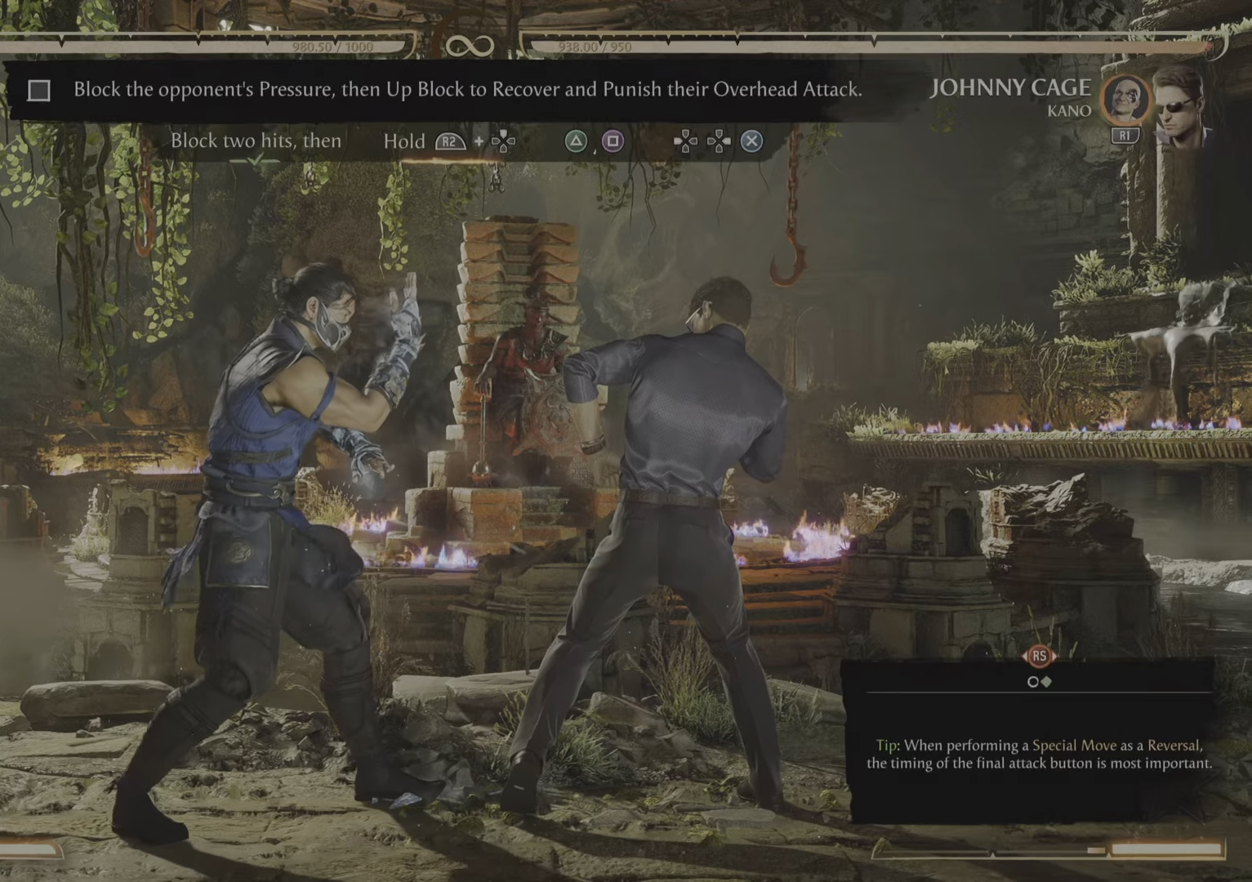
{"buttons": ["R2"], "events": []}